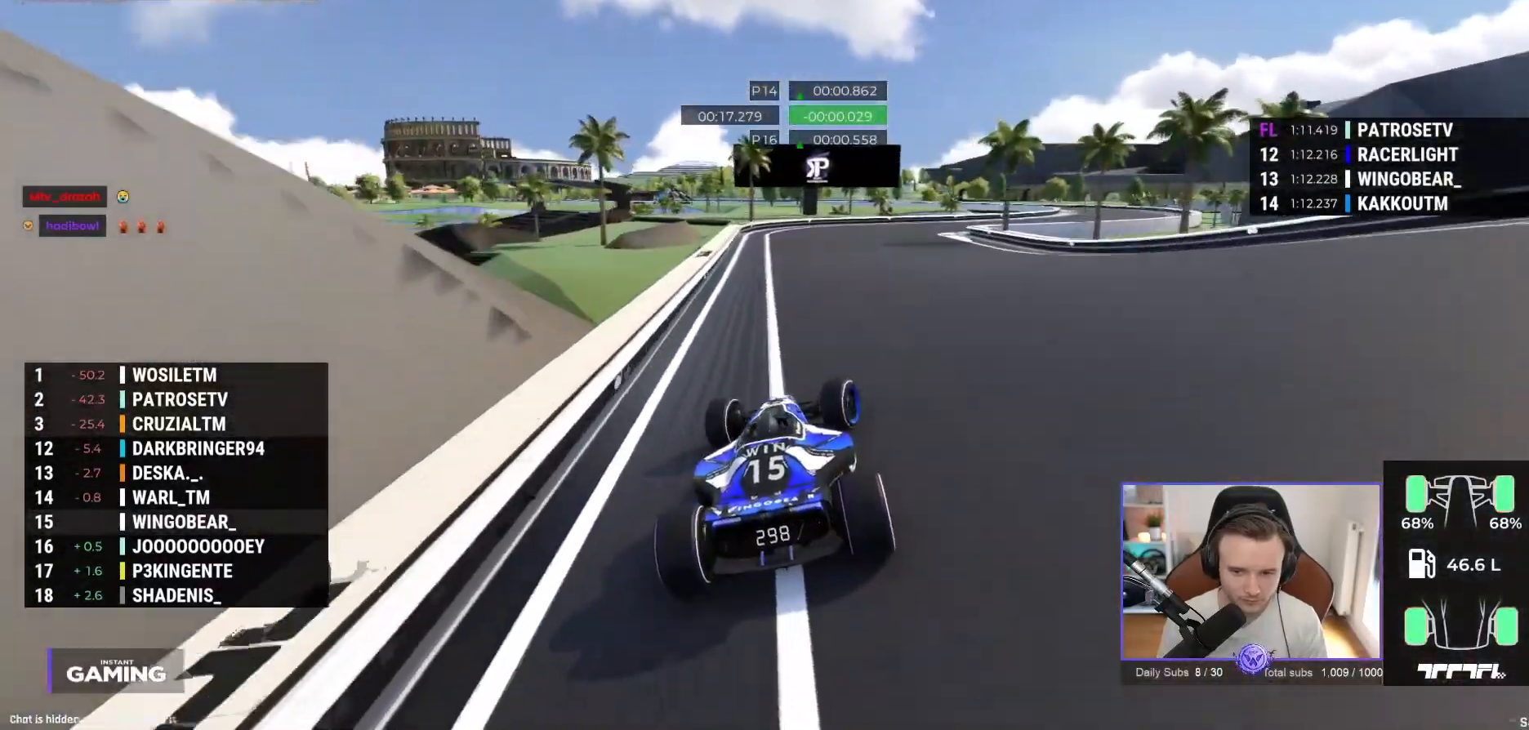
Gameplay with a controller (Xbox layout); each line is a JSON object with the inputs held at the frame after it. "events" lists button and stick changes between this image and that frame as [ms after this image, input, new state], when the widget could be followed in between. Not read: right_stick.
{"buttons": ["A"], "left_stick": "right", "events": []}
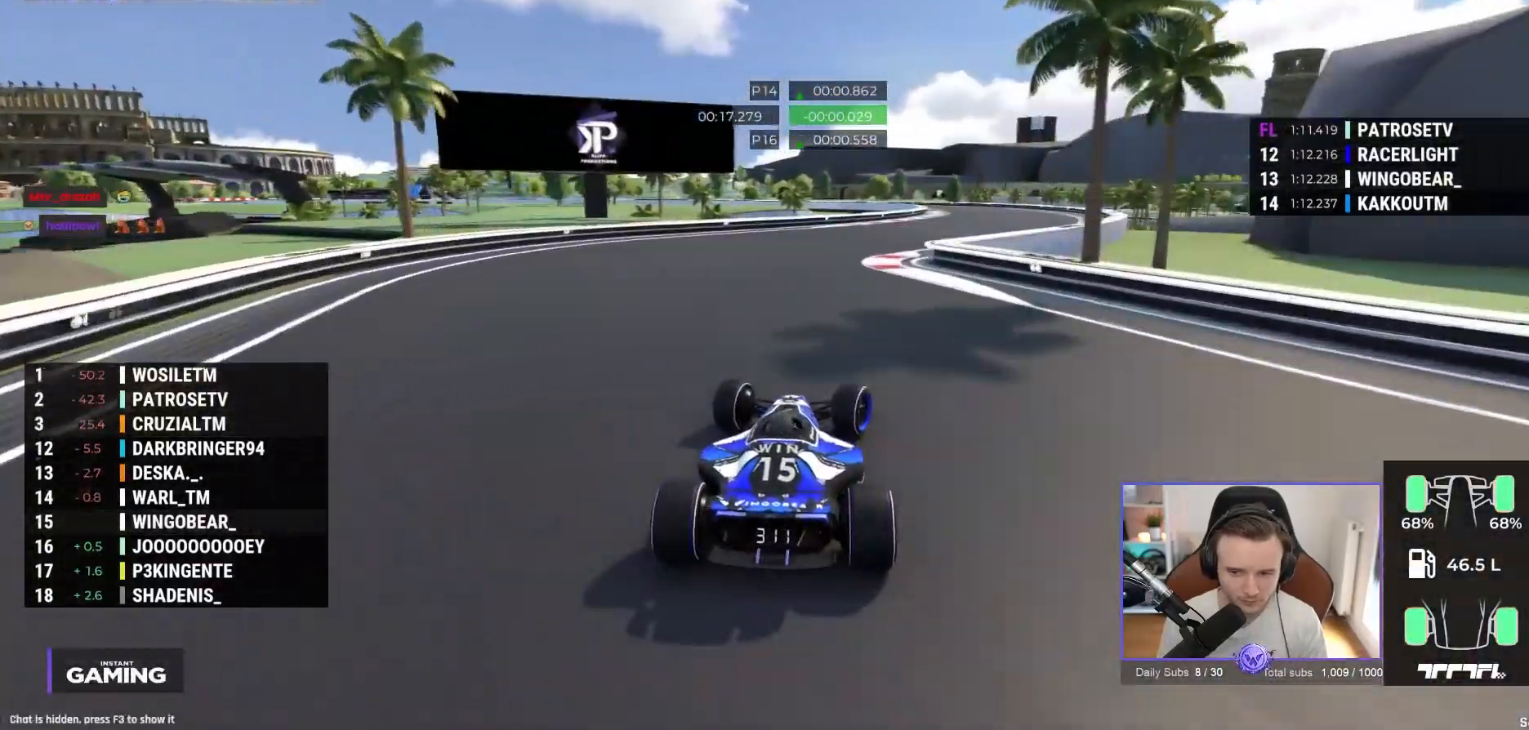
{"buttons": ["A"], "left_stick": "left", "events": [[483, "left_stick", "left"]]}
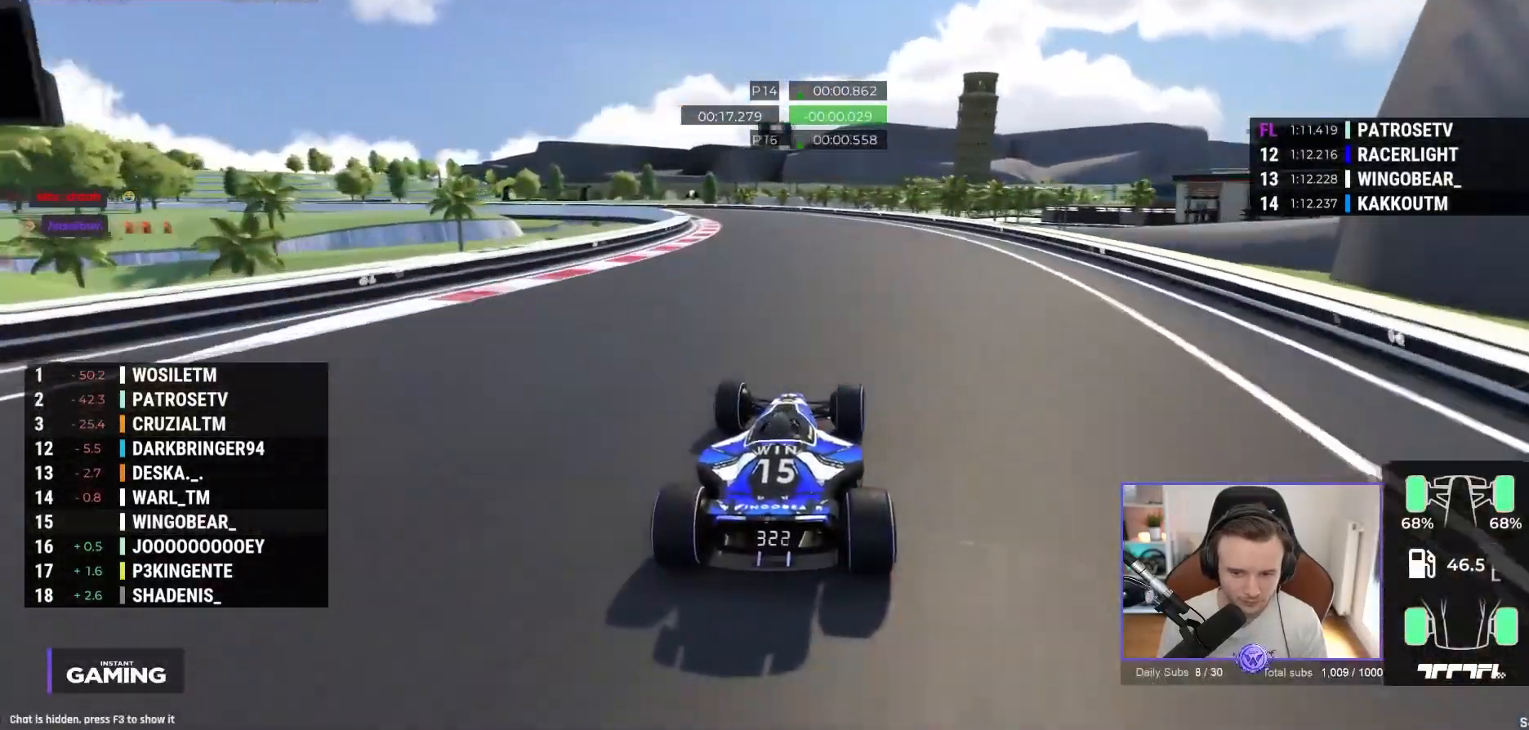
{"buttons": ["A"], "left_stick": "left", "events": []}
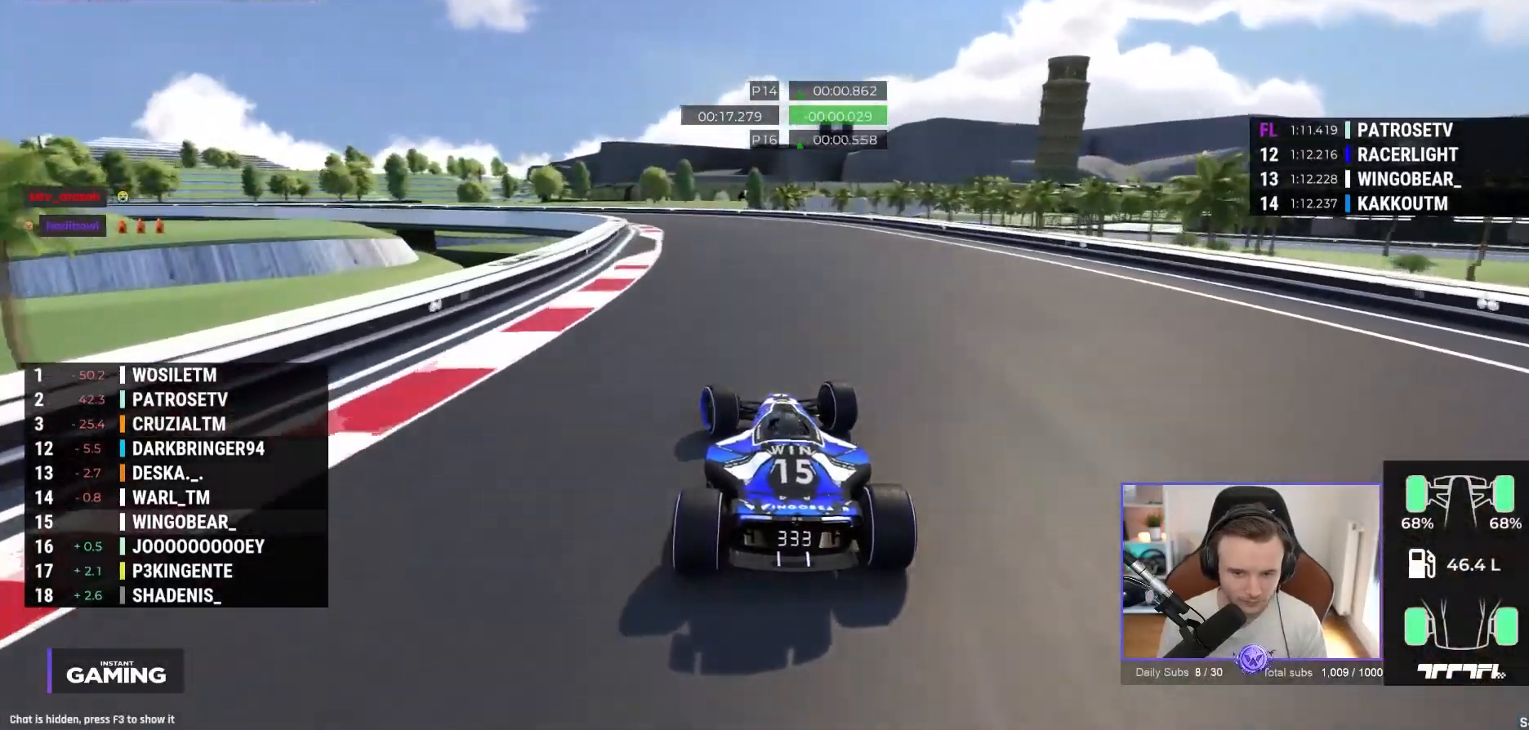
{"buttons": ["A"], "left_stick": "left", "events": []}
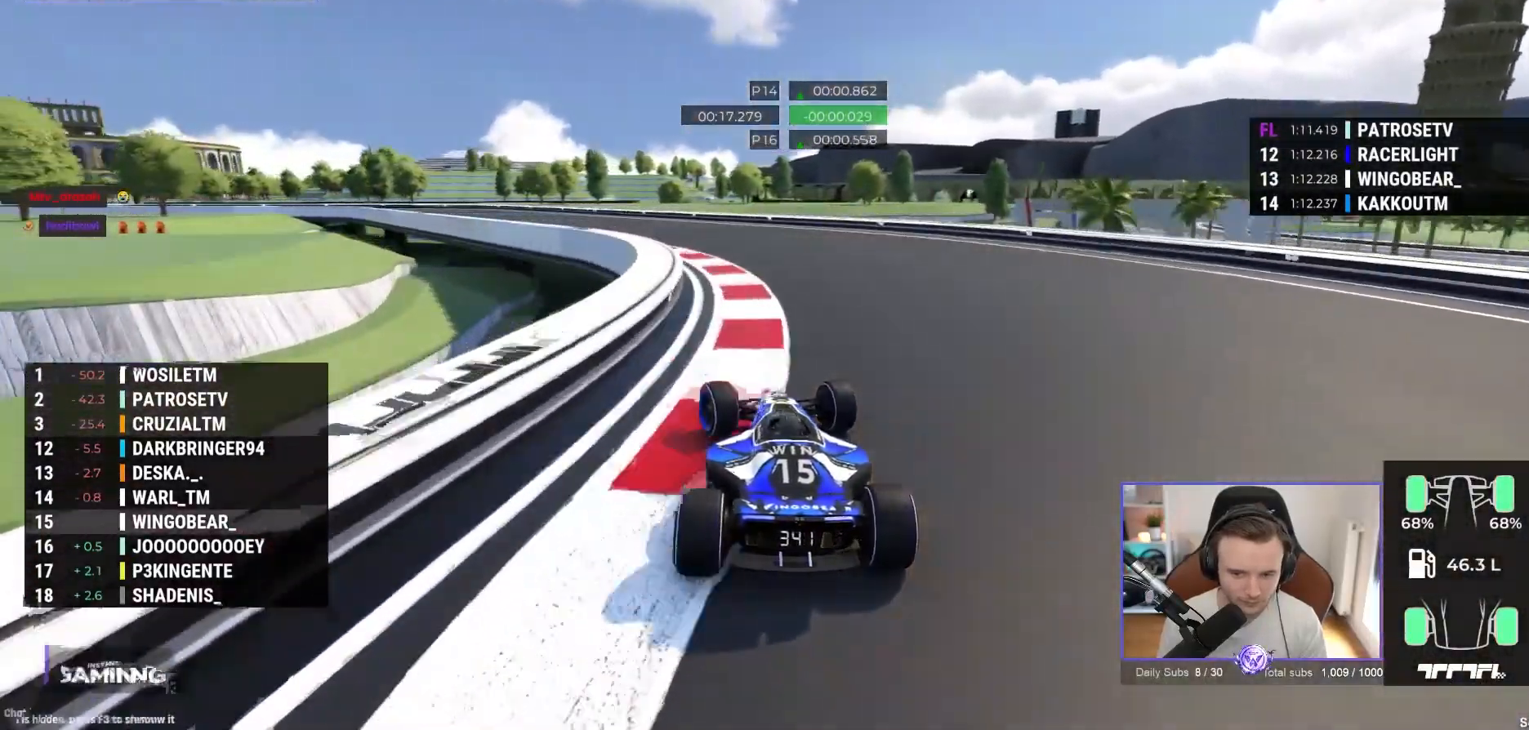
{"buttons": ["A"], "left_stick": "left", "events": []}
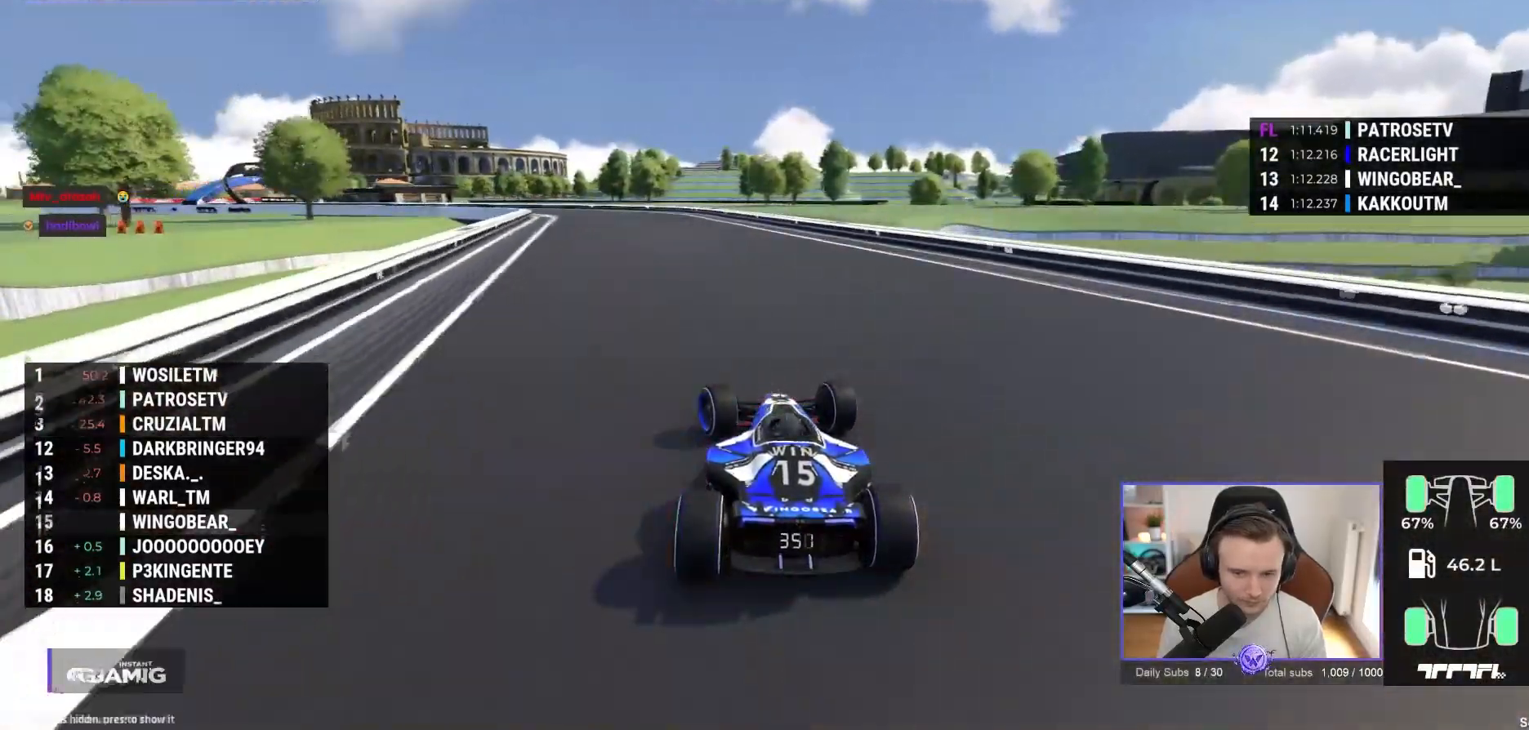
{"buttons": ["A"], "left_stick": "left", "events": []}
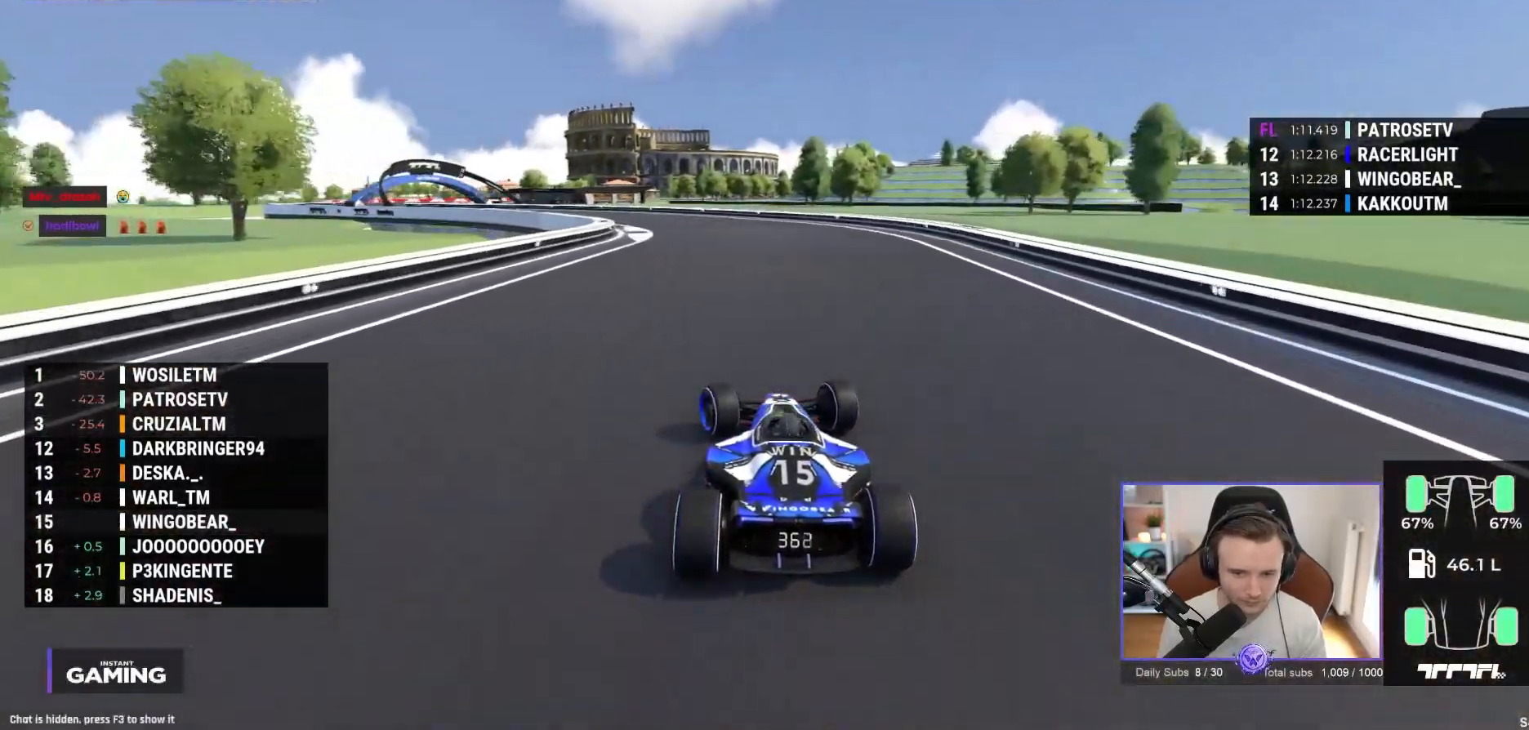
{"buttons": ["A"], "left_stick": "left", "events": []}
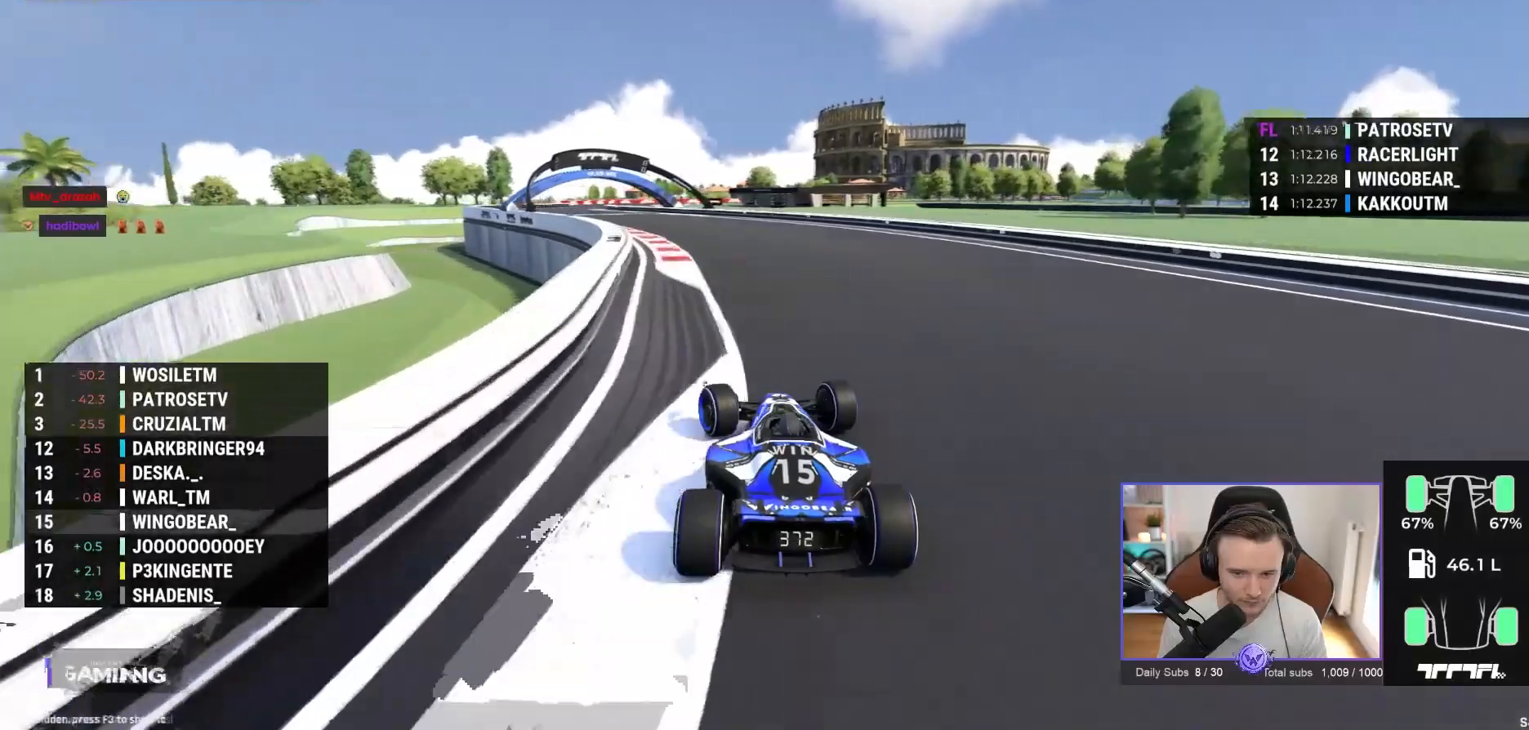
{"buttons": ["A"], "left_stick": "left", "events": []}
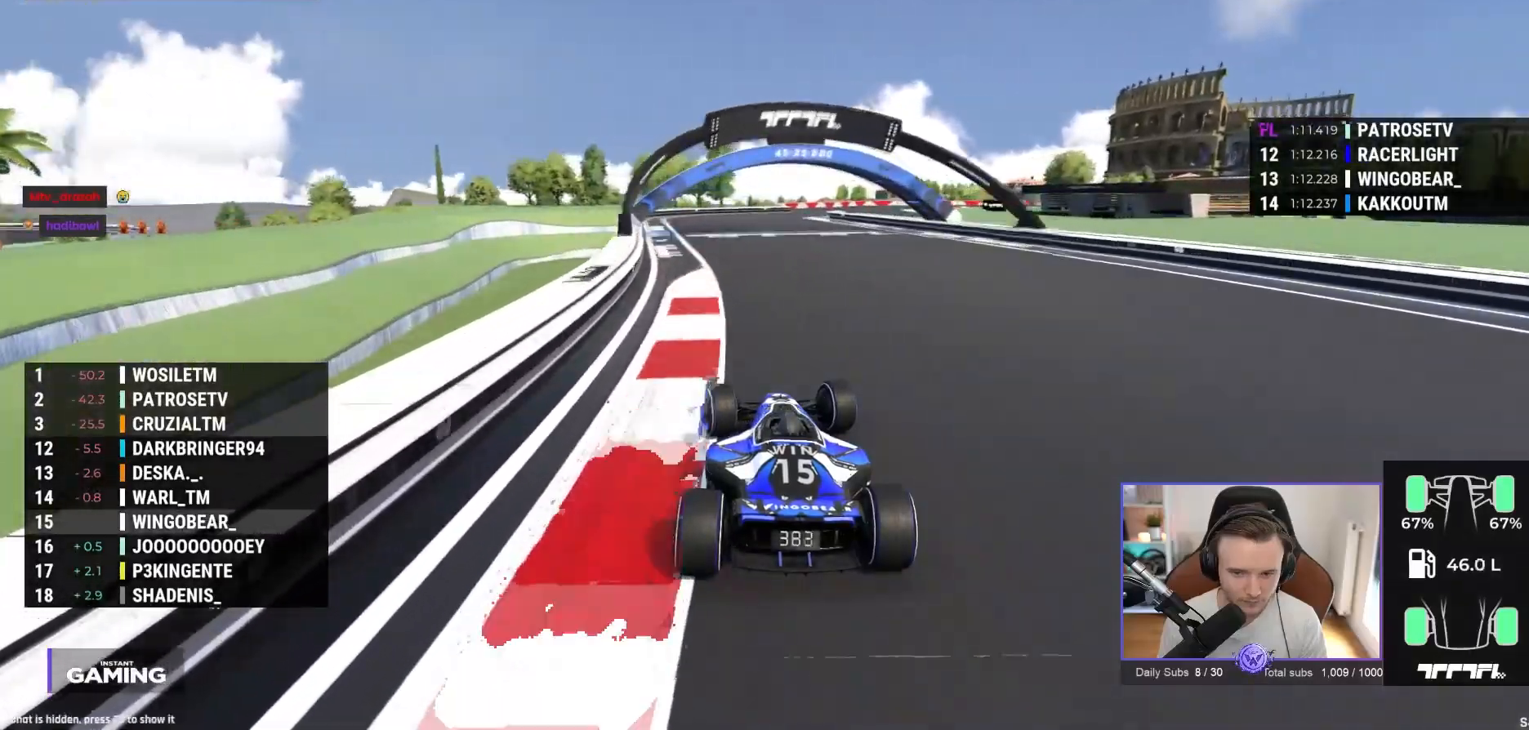
{"buttons": ["A"], "left_stick": "right", "events": [[33, "left_stick", "up-right"], [200, "A", "up"], [267, "A", "down"], [333, "R2", "down"], [350, "R2", "up"], [367, "left_stick", "right"]]}
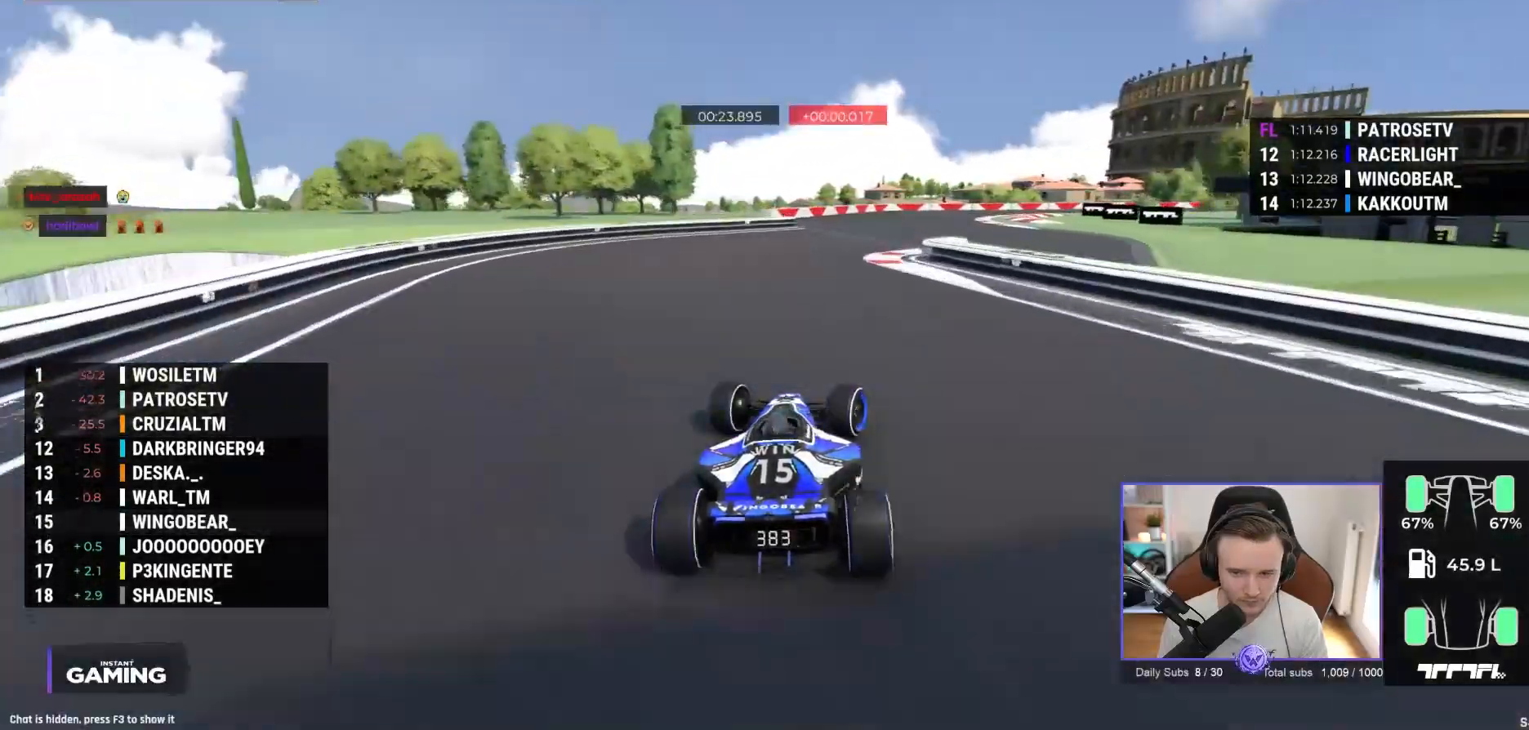
{"buttons": ["A"], "left_stick": "right", "events": []}
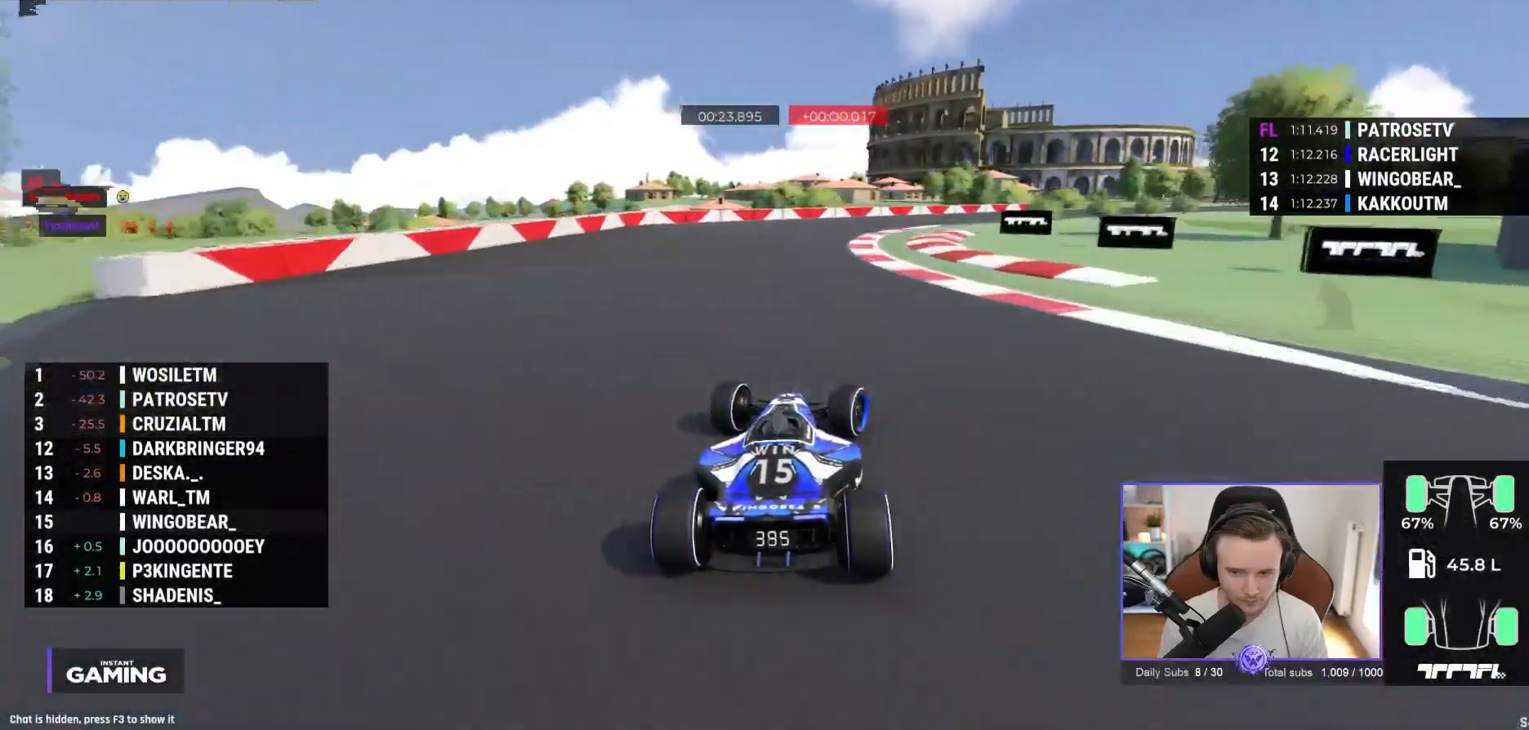
{"buttons": ["A"], "left_stick": "right", "events": []}
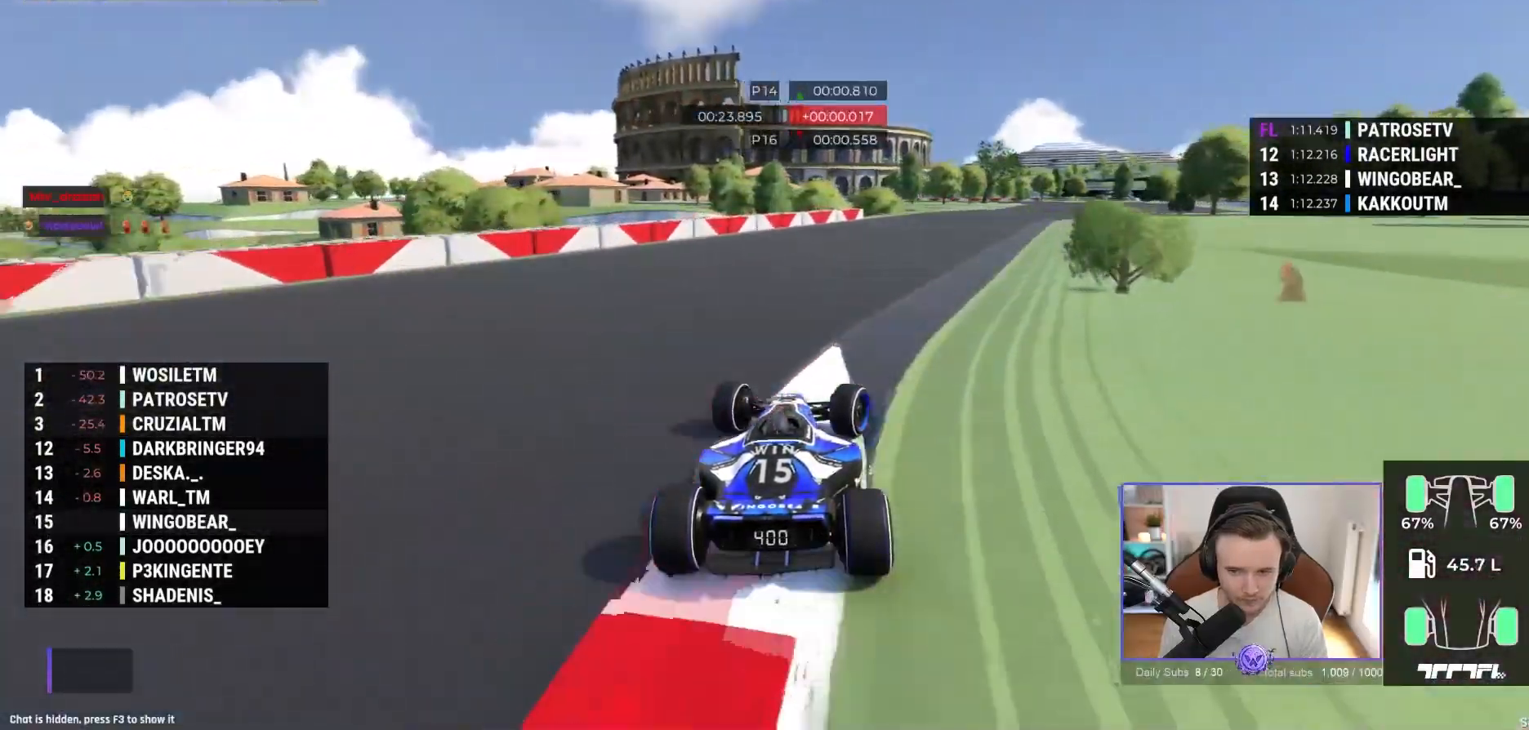
{"buttons": ["A"], "left_stick": "right", "events": []}
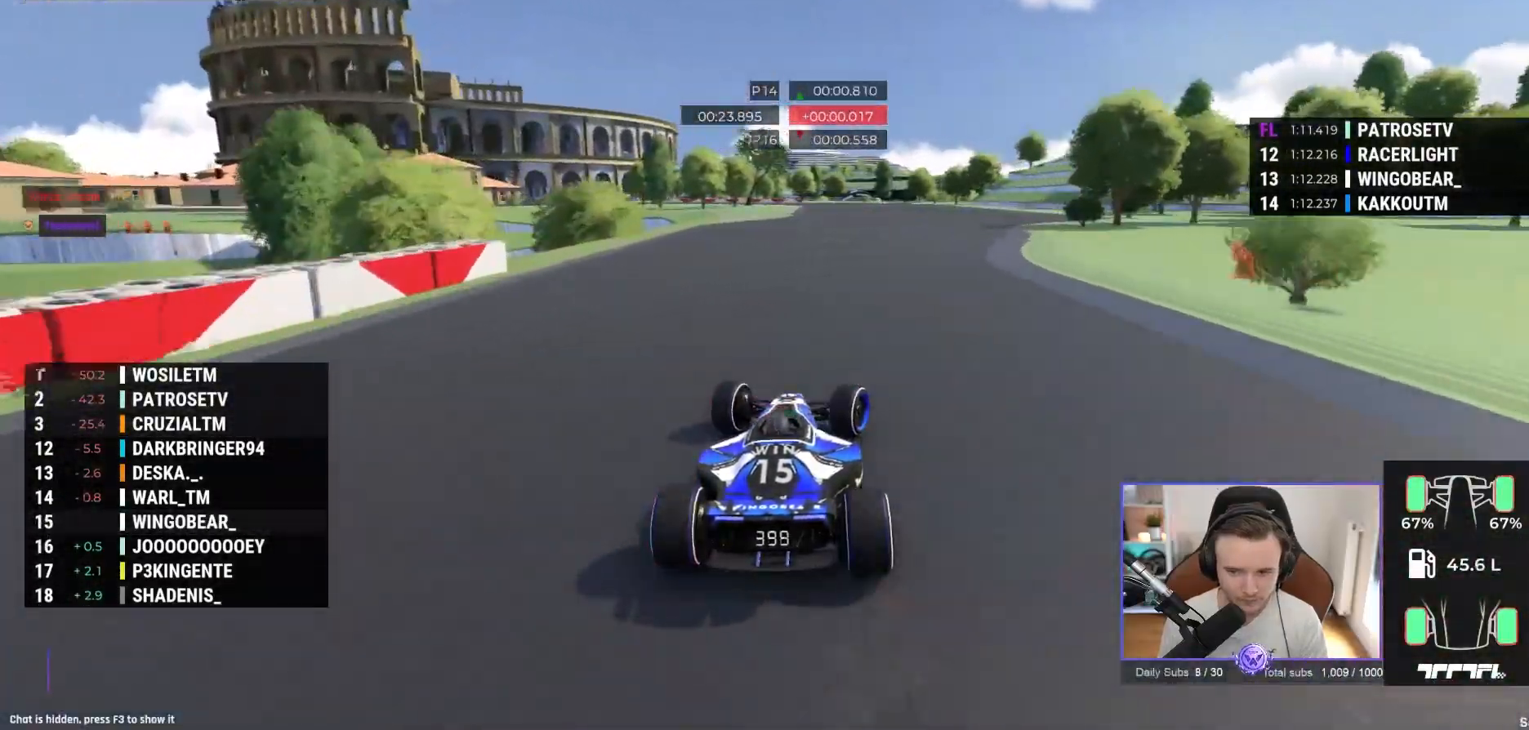
{"buttons": ["A"], "left_stick": "left", "events": [[267, "left_stick", "left"]]}
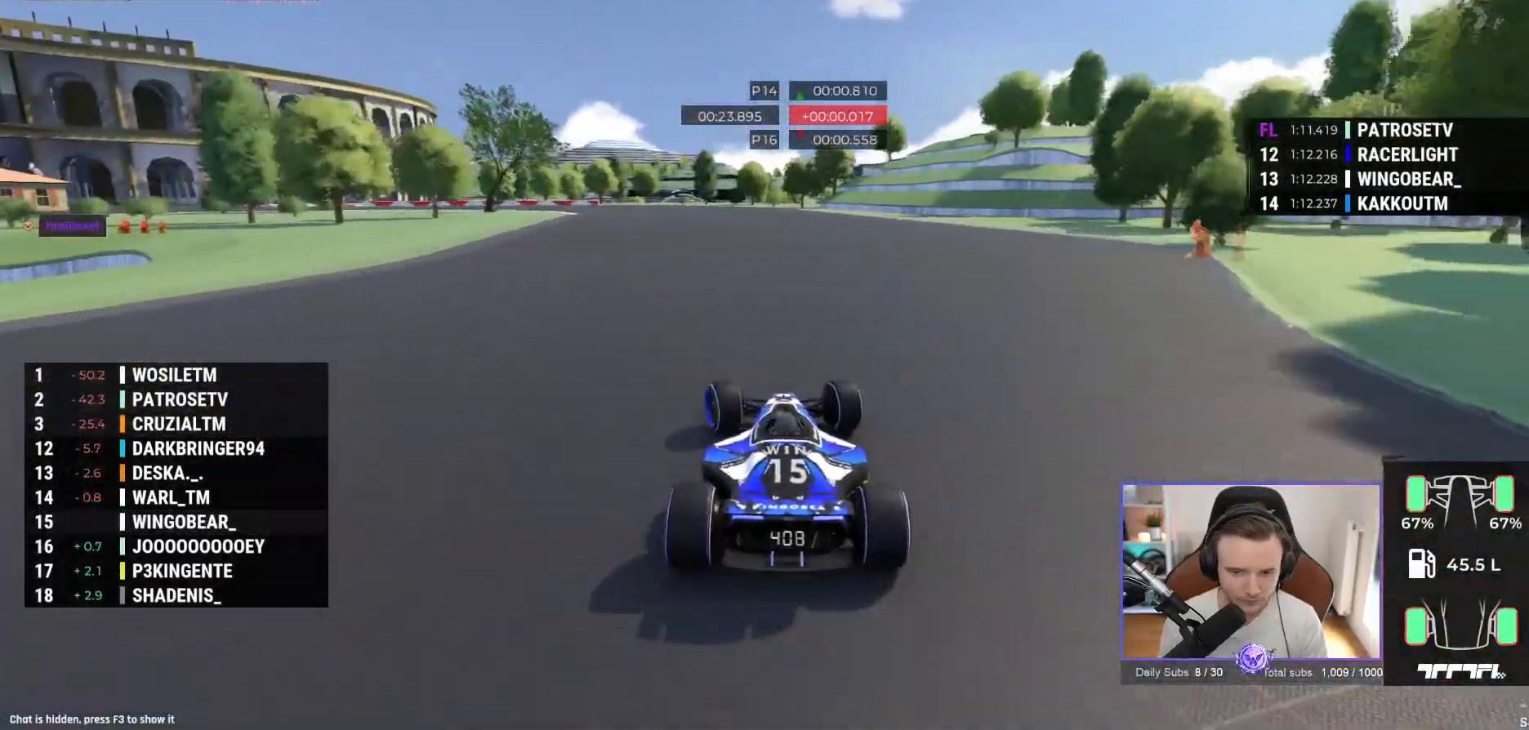
{"buttons": ["A"], "left_stick": "left", "events": [[100, "A", "up"], [150, "A", "down"]]}
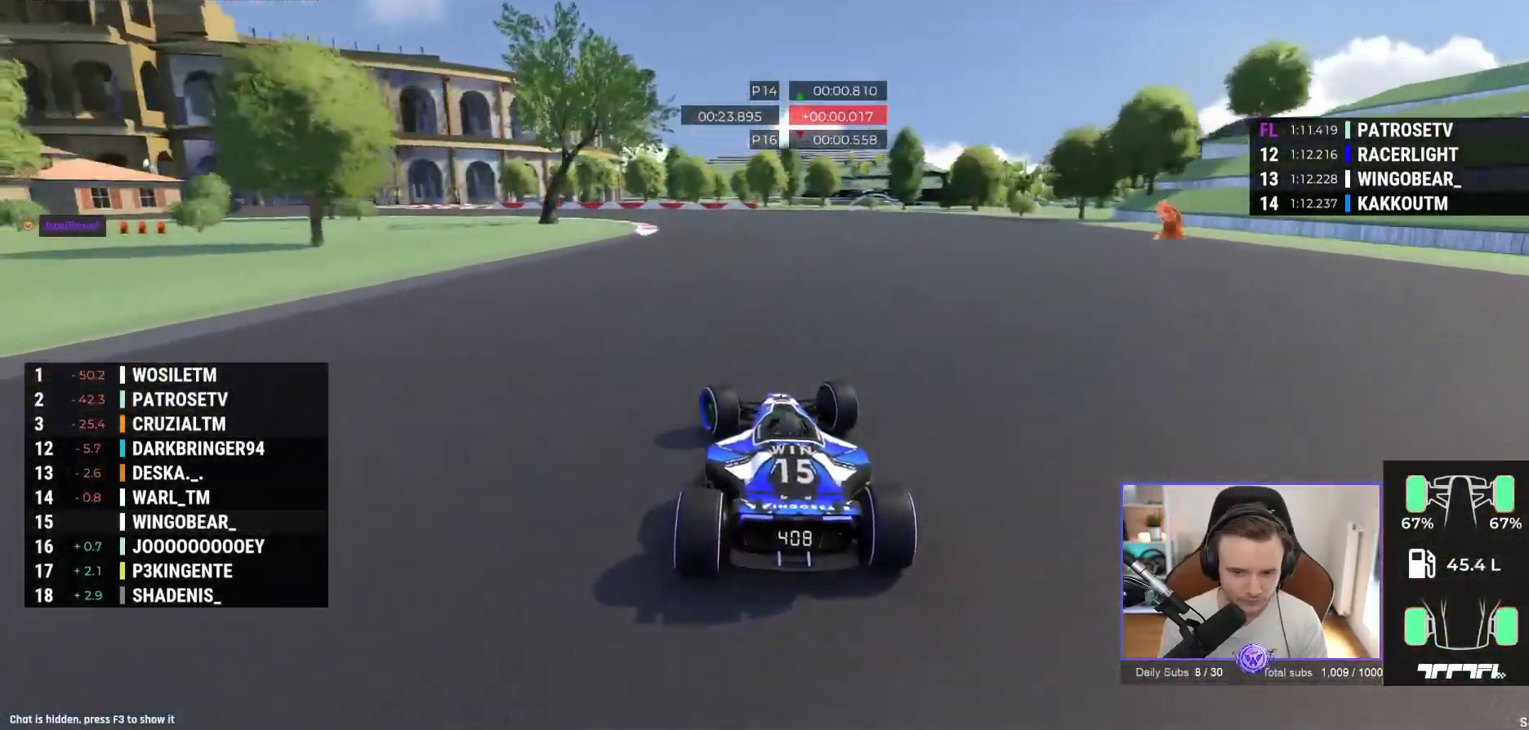
{"buttons": ["A"], "left_stick": "left", "events": []}
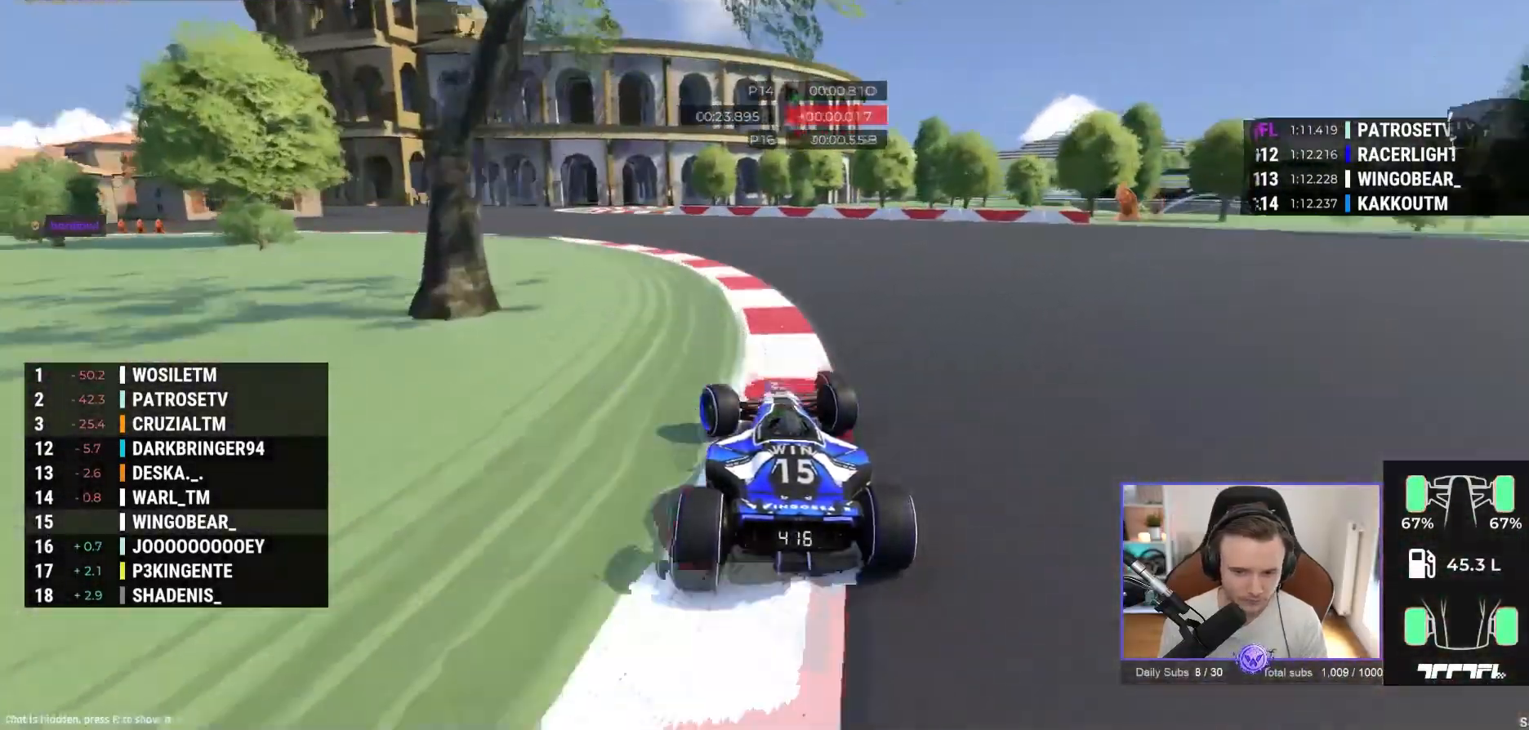
{"buttons": ["A"], "left_stick": "left", "events": []}
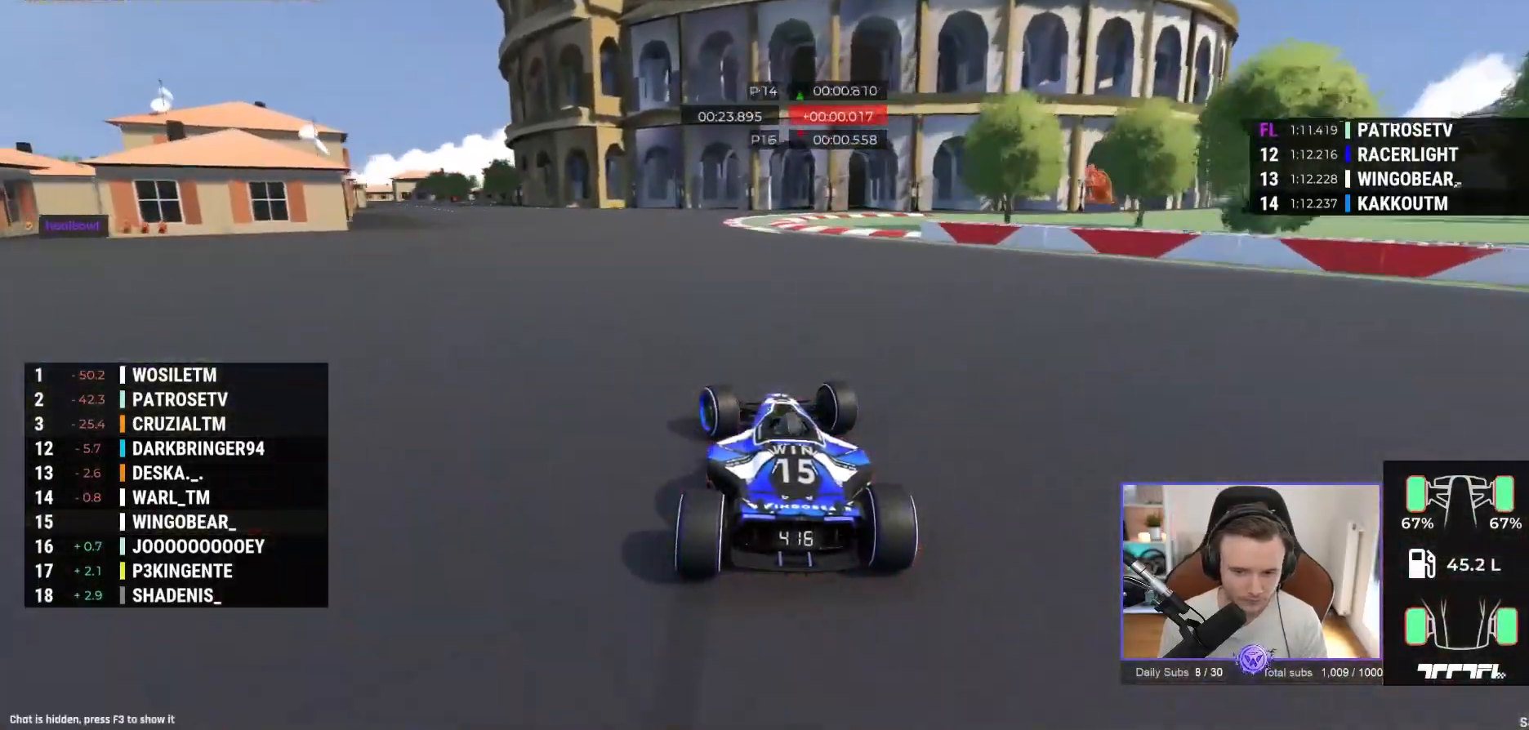
{"buttons": ["A"], "left_stick": "left"}
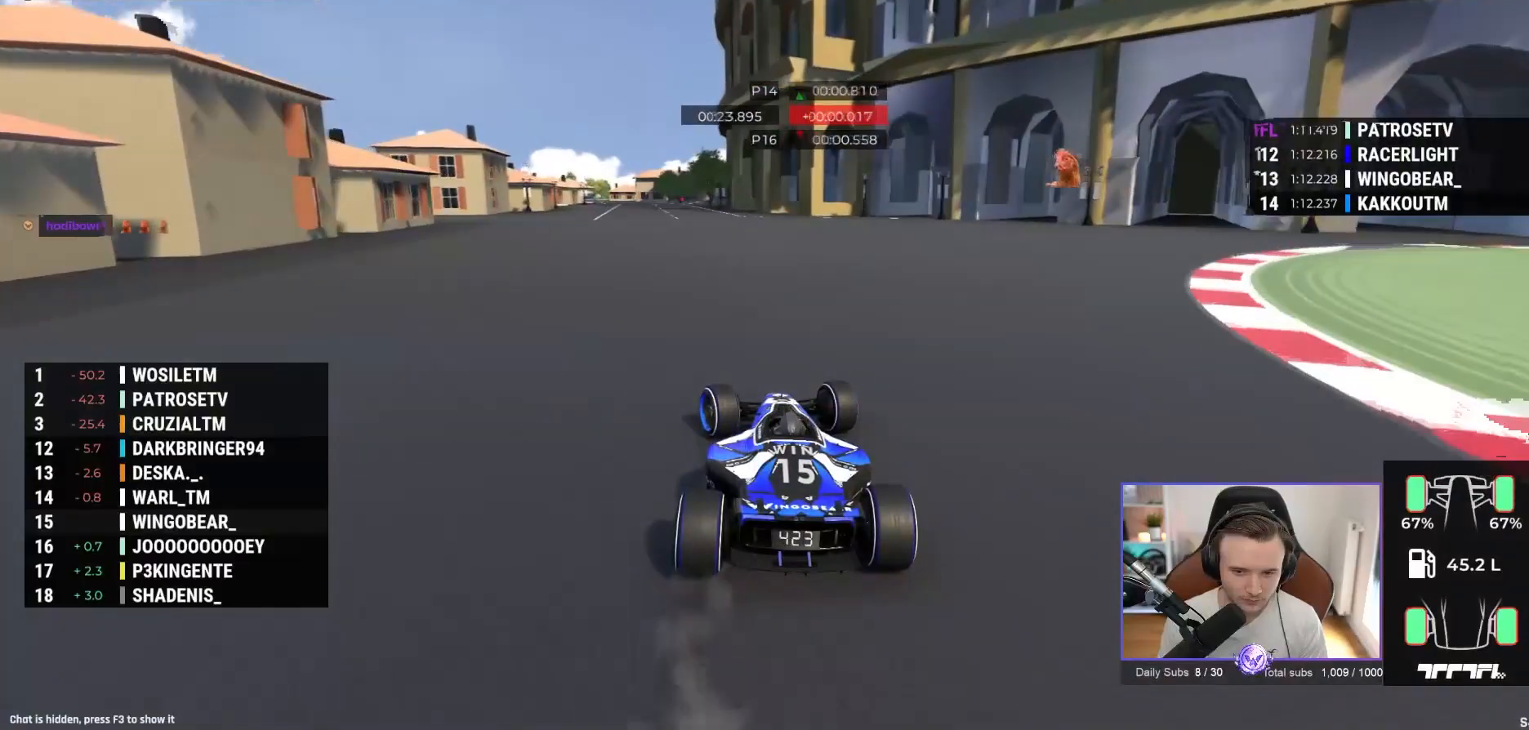
{"buttons": ["A"], "left_stick": "right"}
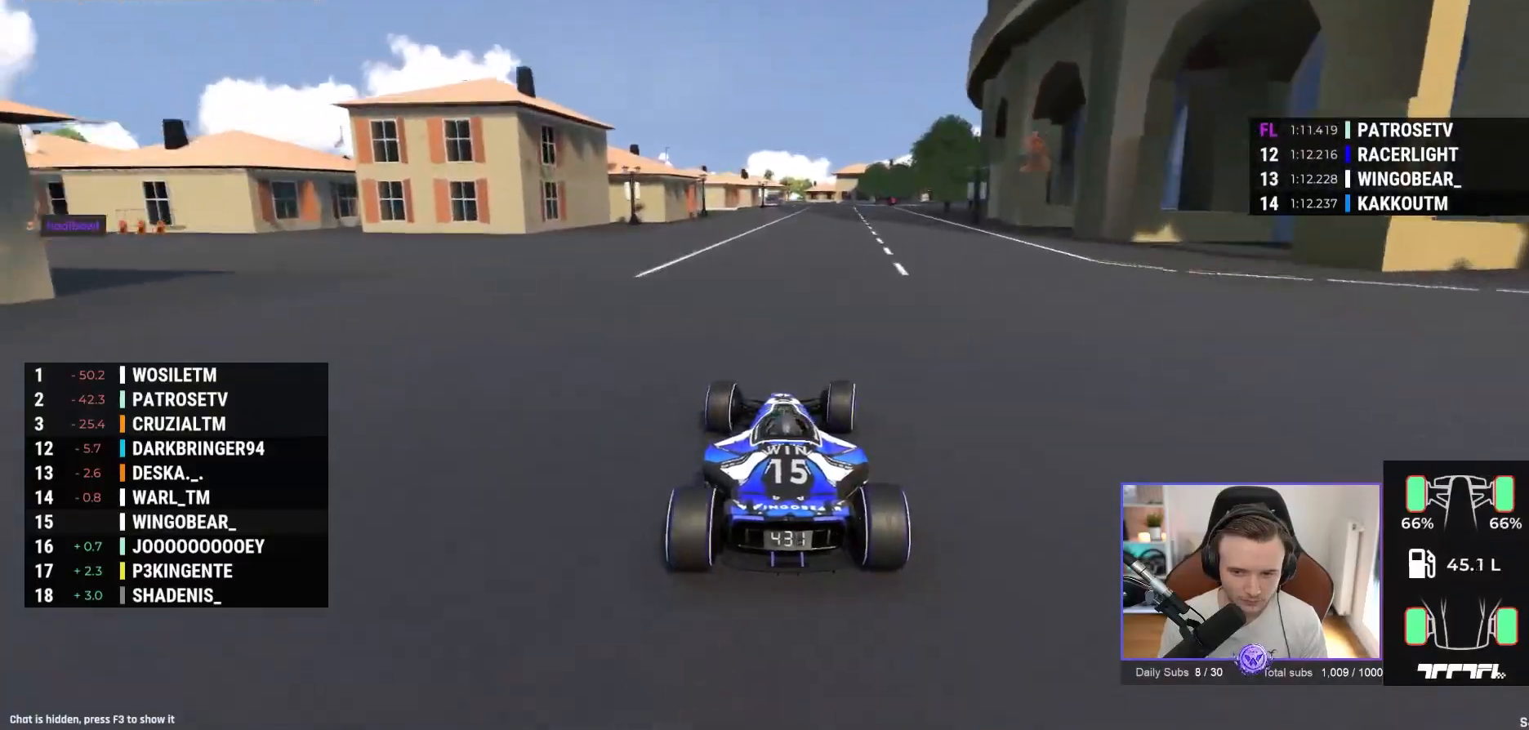
{"buttons": ["A"], "left_stick": "up-right", "events": [[233, "left_stick", "up-right"]]}
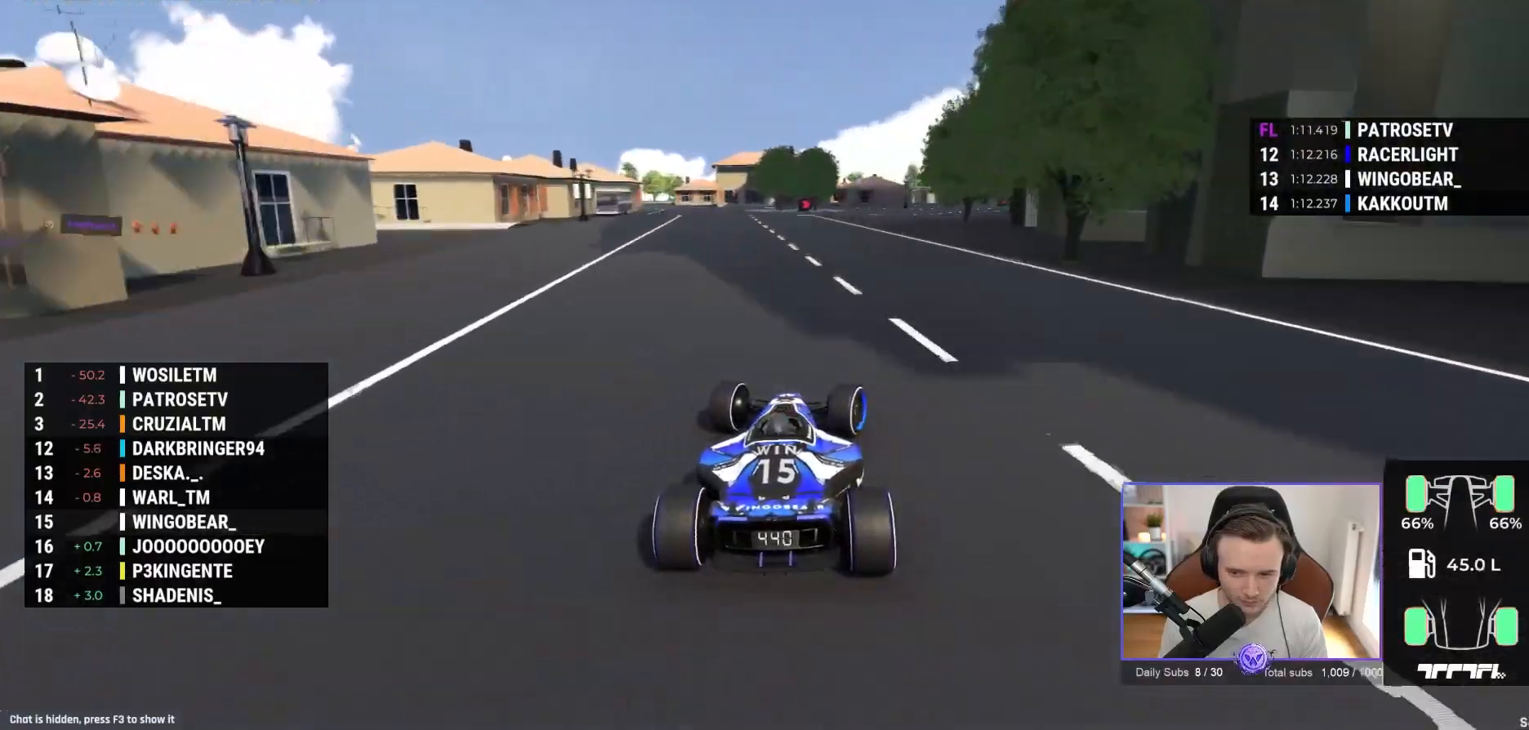
{"buttons": ["A"], "left_stick": "up-right", "events": []}
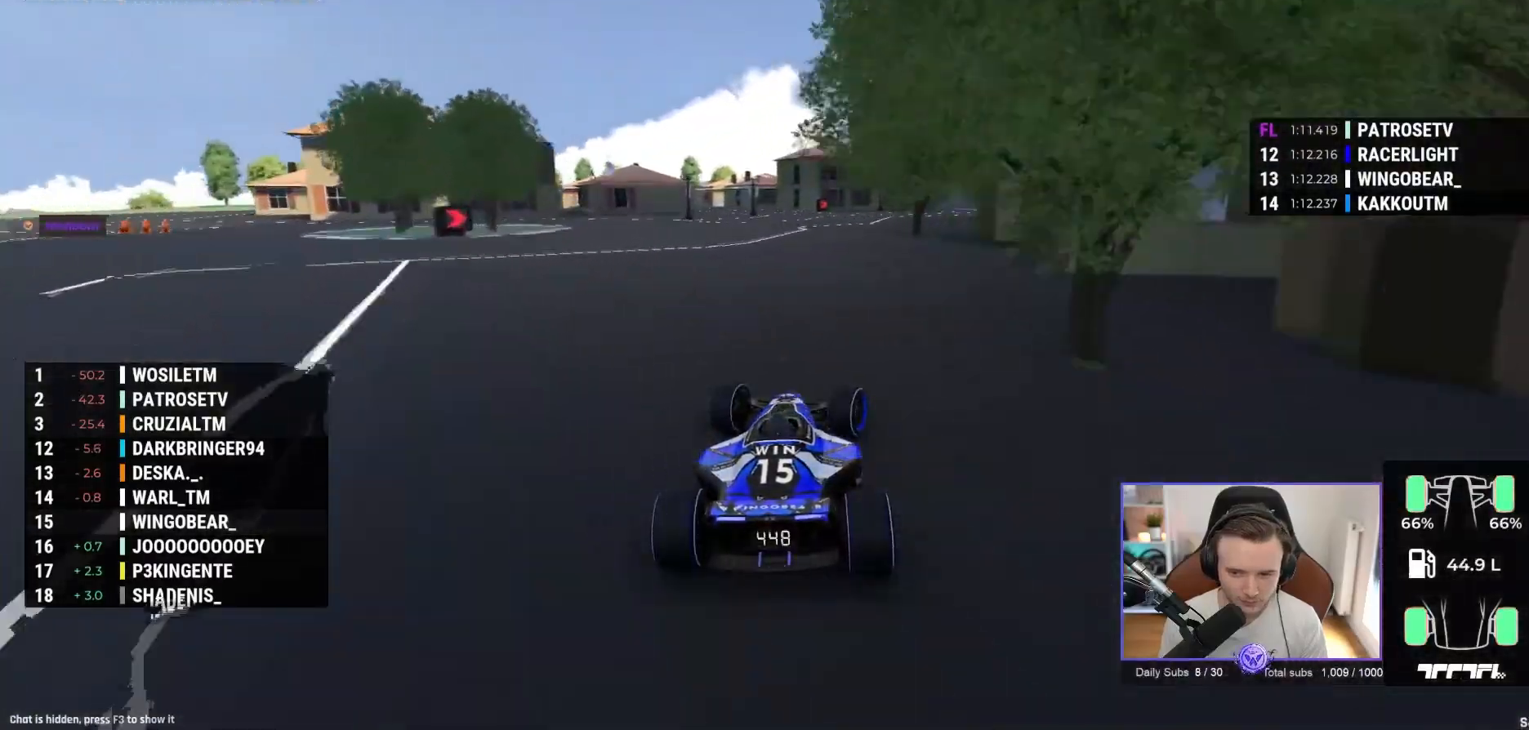
{"buttons": ["A"], "left_stick": "up-right", "events": []}
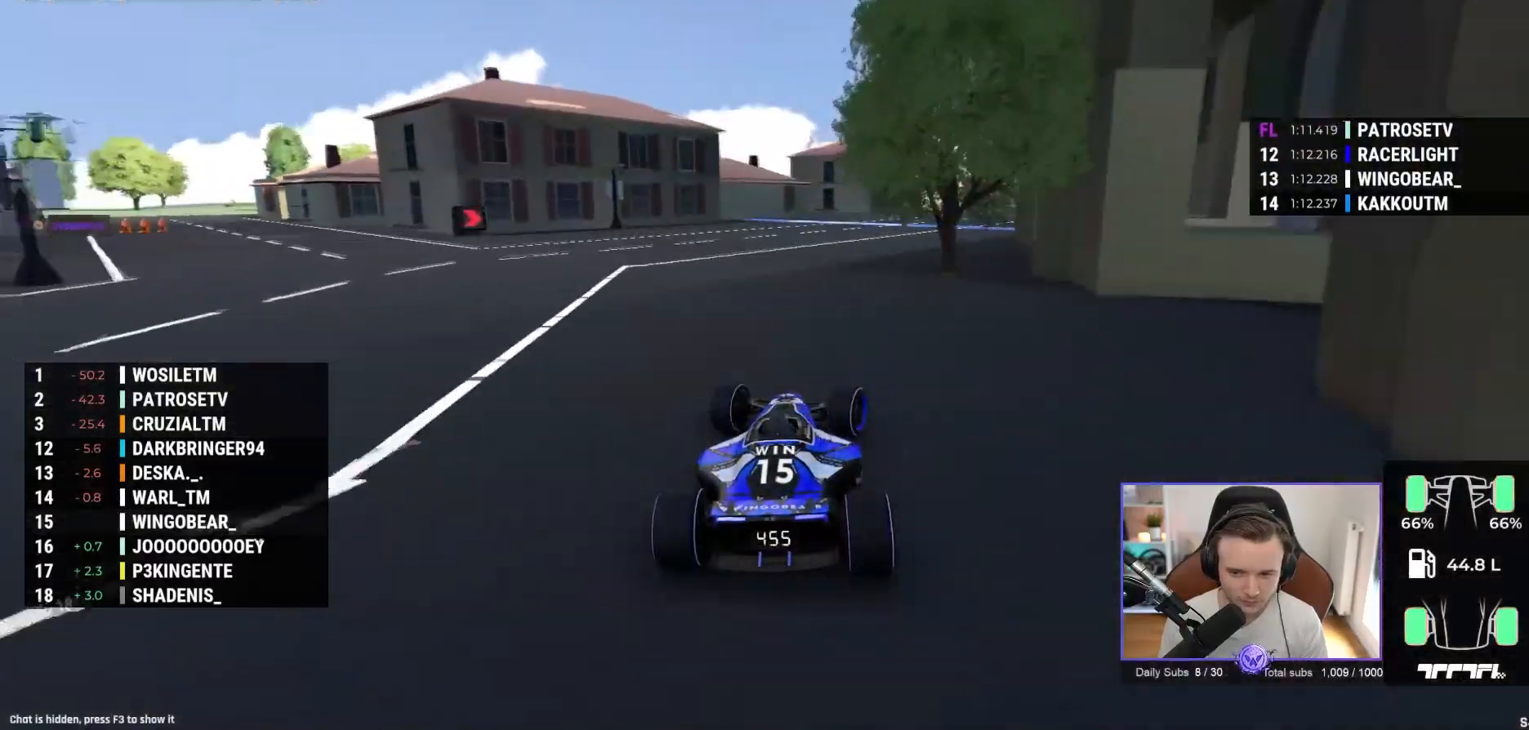
{"buttons": ["A"], "left_stick": "right", "events": [[233, "left_stick", "right"]]}
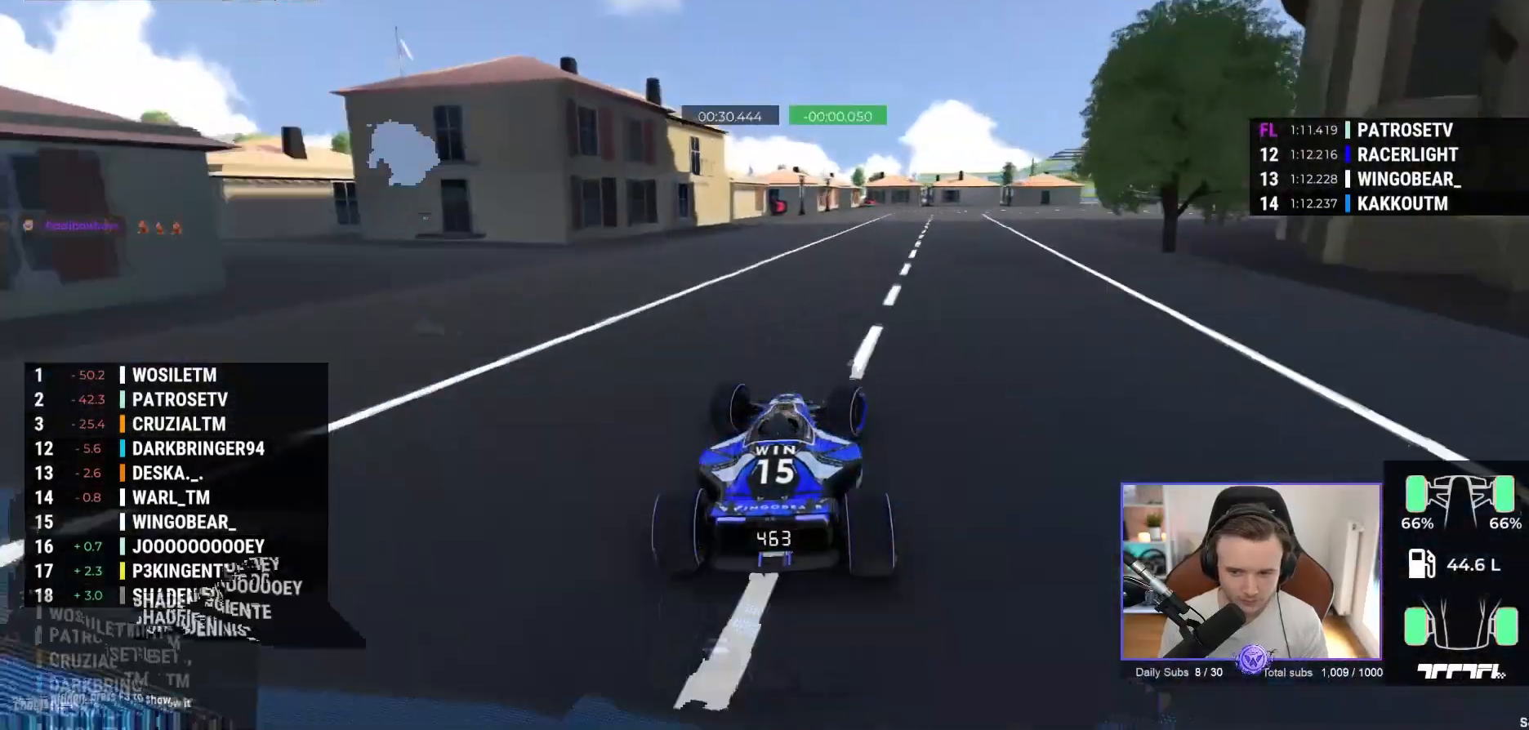
{"buttons": ["A"], "left_stick": "right", "events": []}
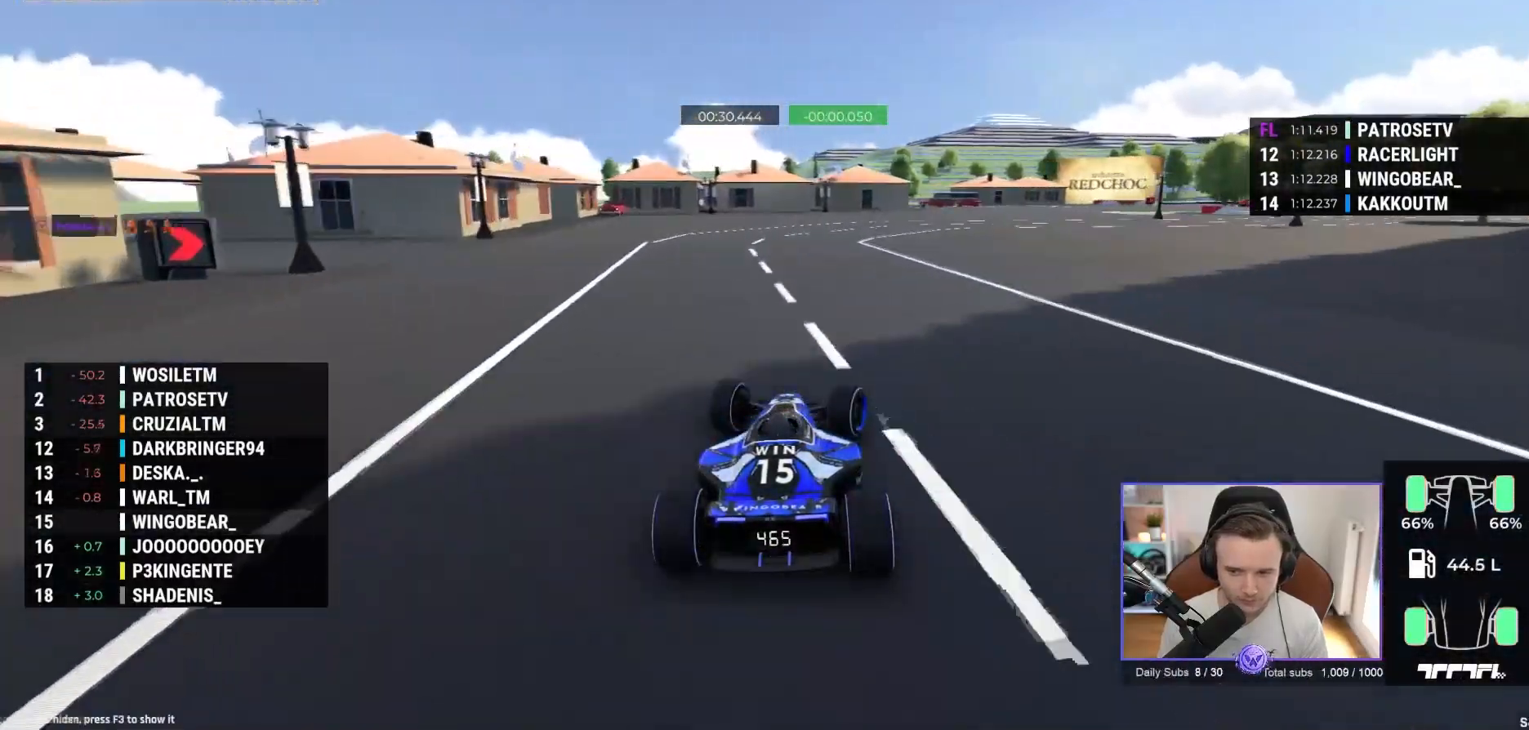
{"buttons": ["A"], "left_stick": "right", "events": []}
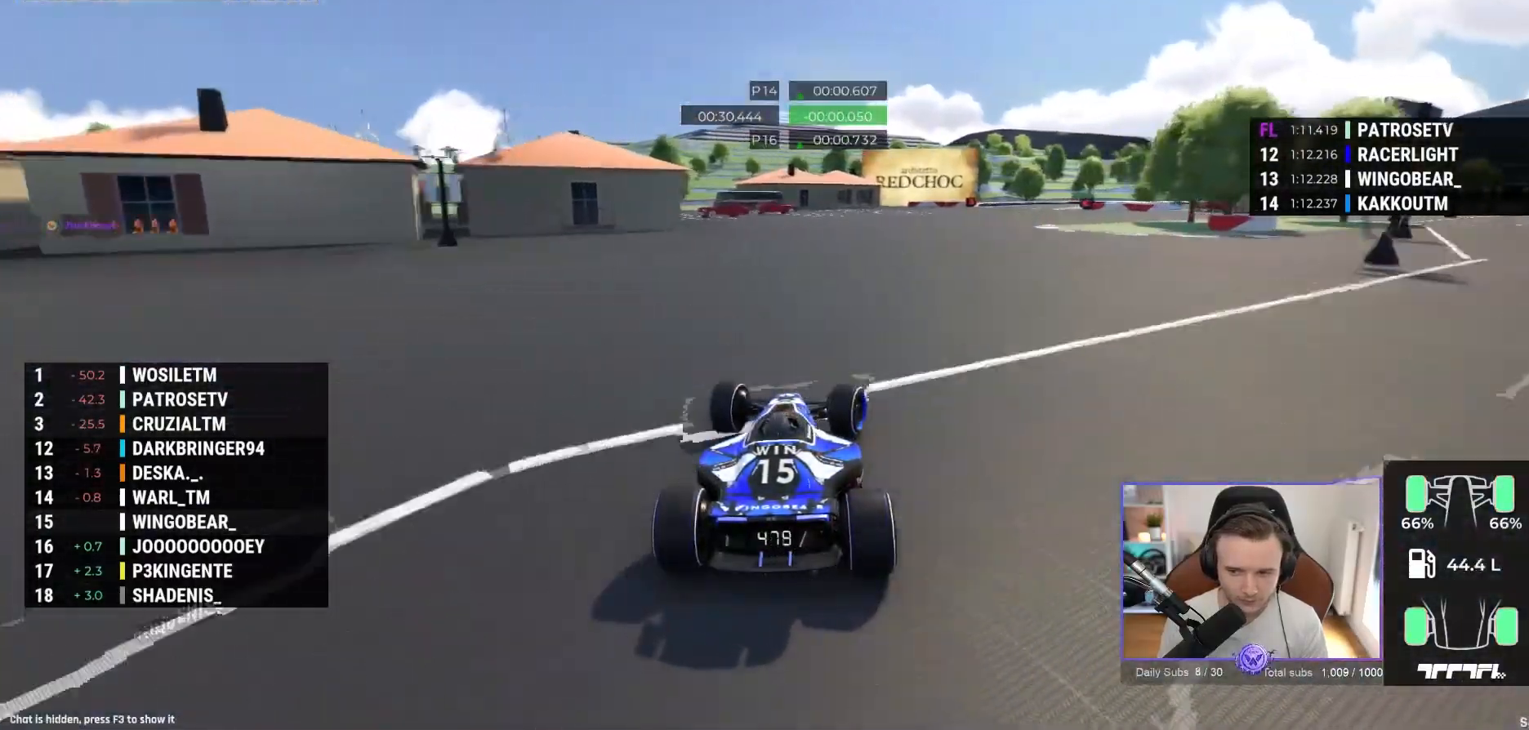
{"buttons": ["A"], "left_stick": "right", "events": []}
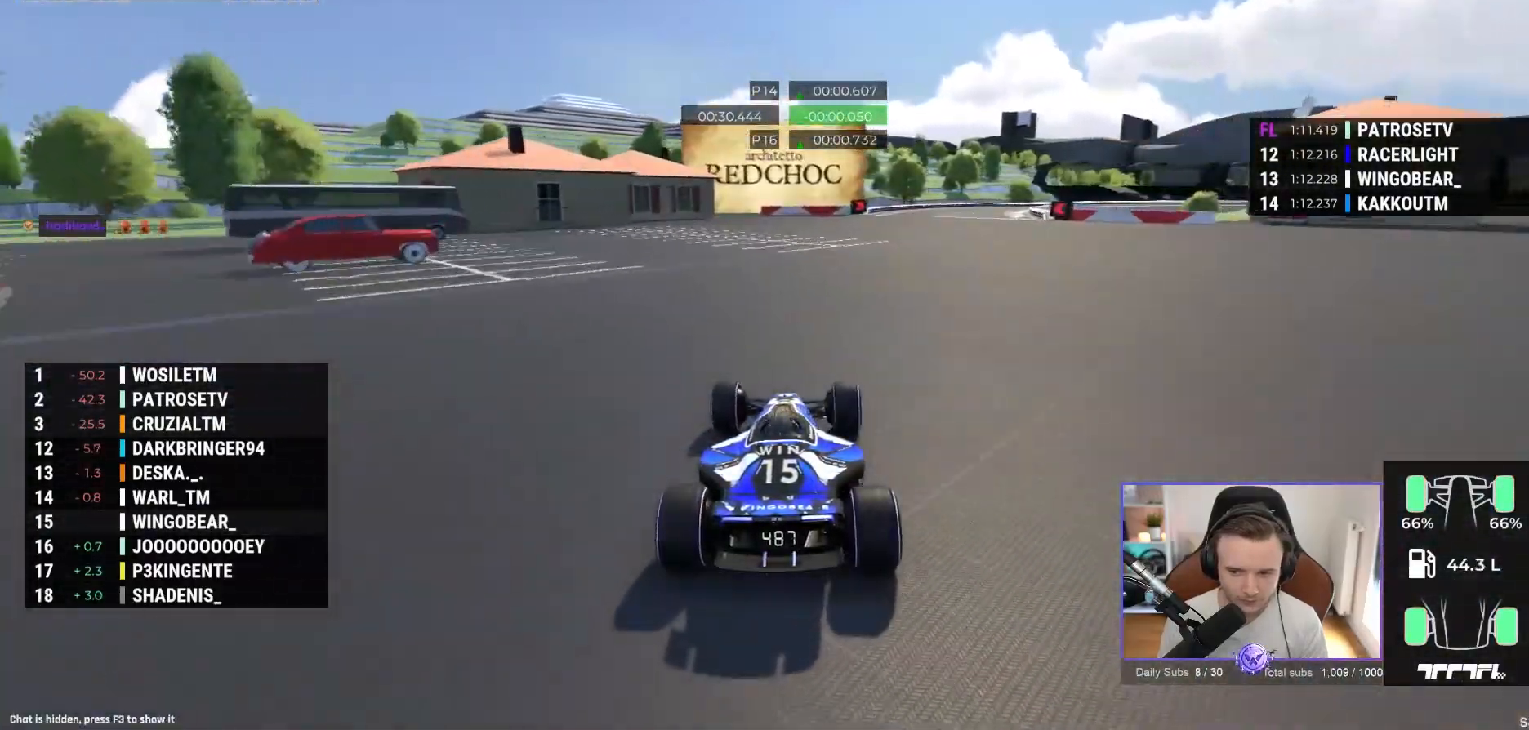
{"buttons": ["A"], "left_stick": "right", "events": []}
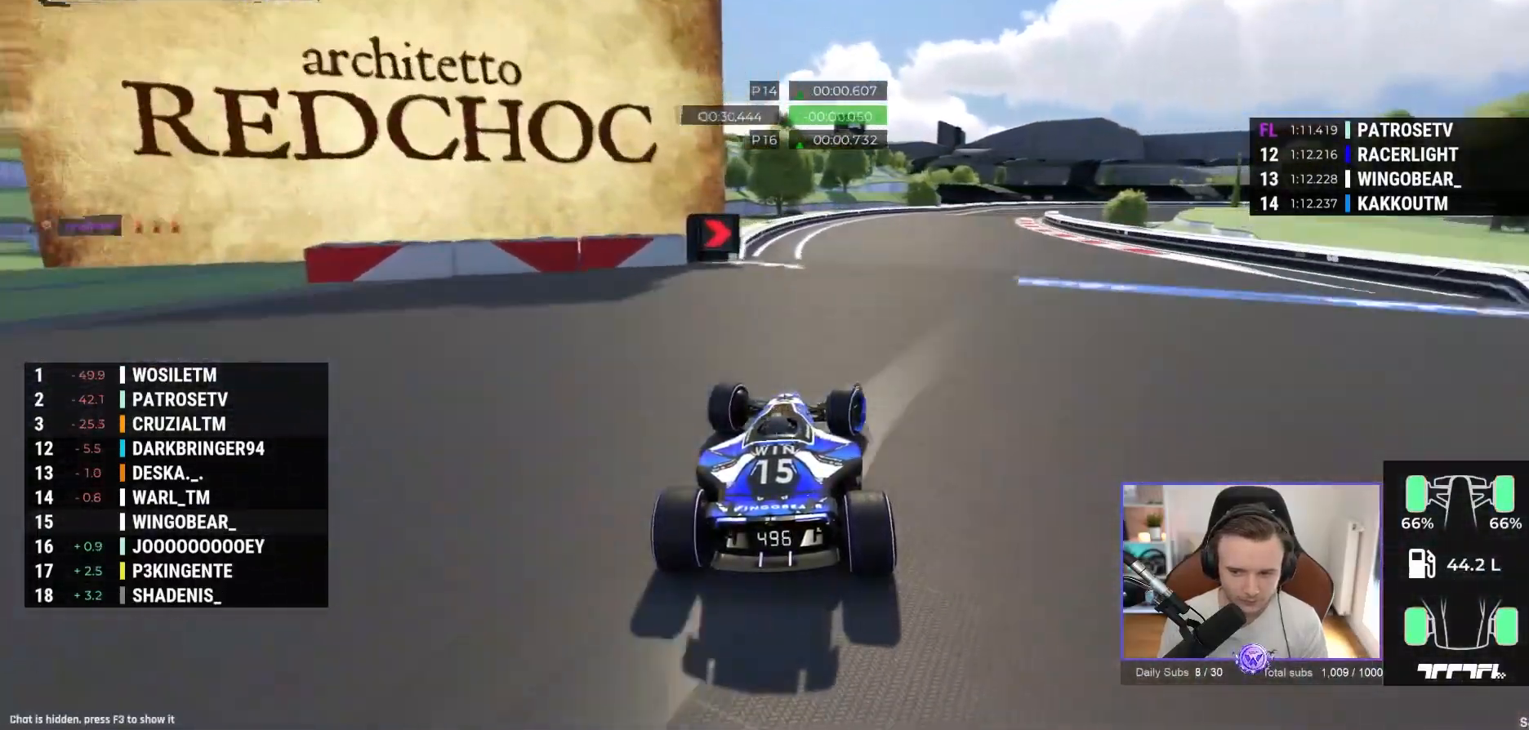
{"buttons": ["A"], "left_stick": "right", "events": [[67, "R1", "down"], [217, "R1", "up"]]}
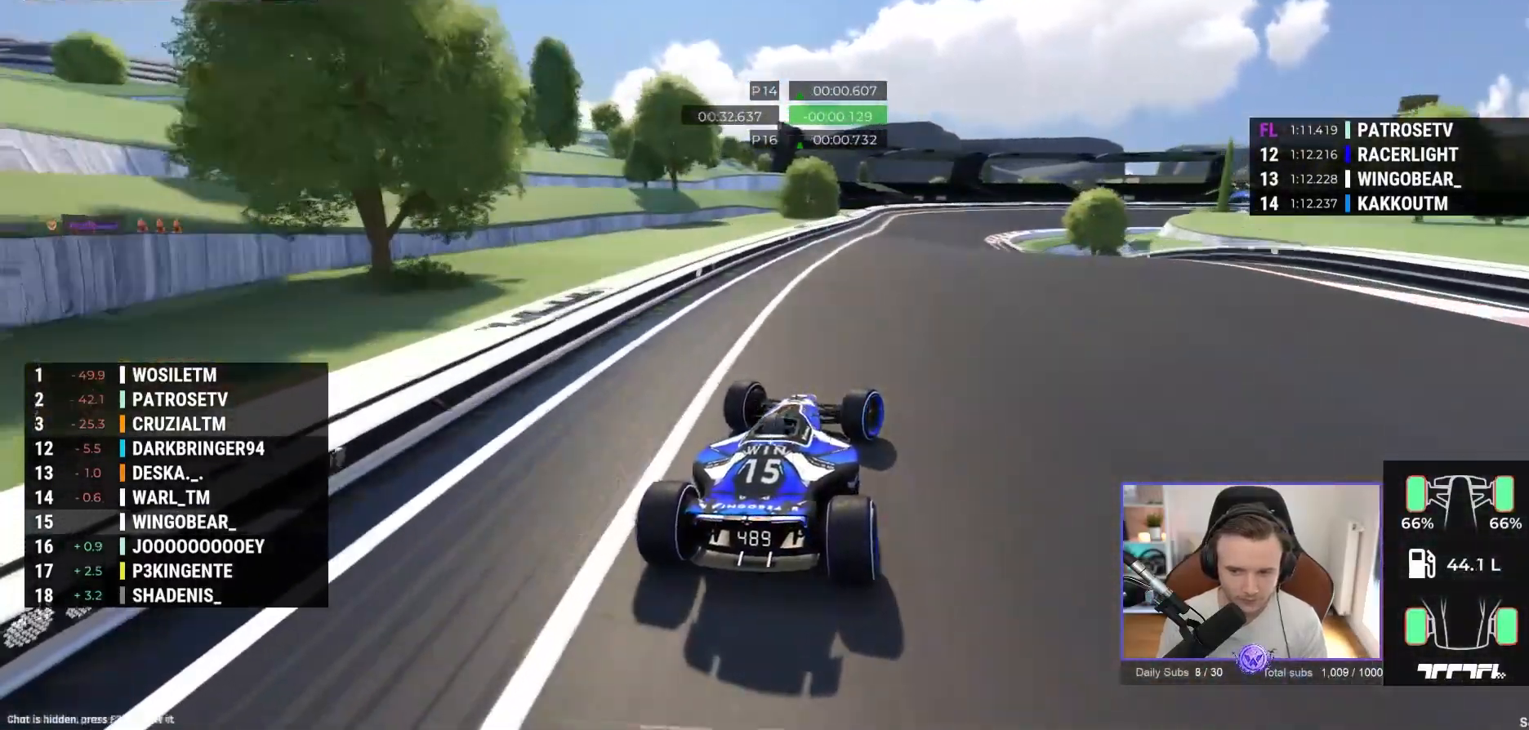
{"buttons": ["A"], "left_stick": "right", "events": []}
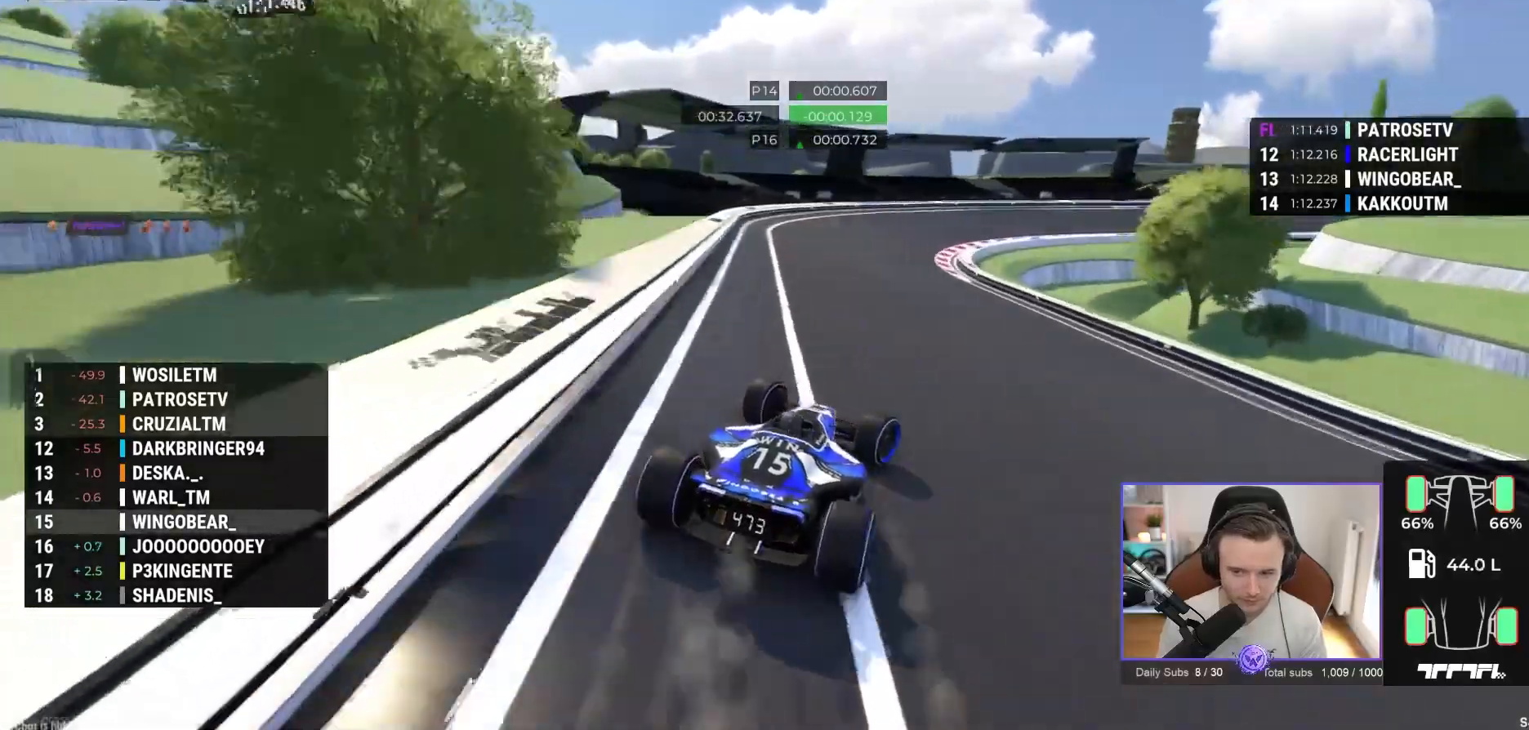
{"buttons": ["A"], "left_stick": "right", "events": [[17, "R1", "down"], [417, "R1", "up"]]}
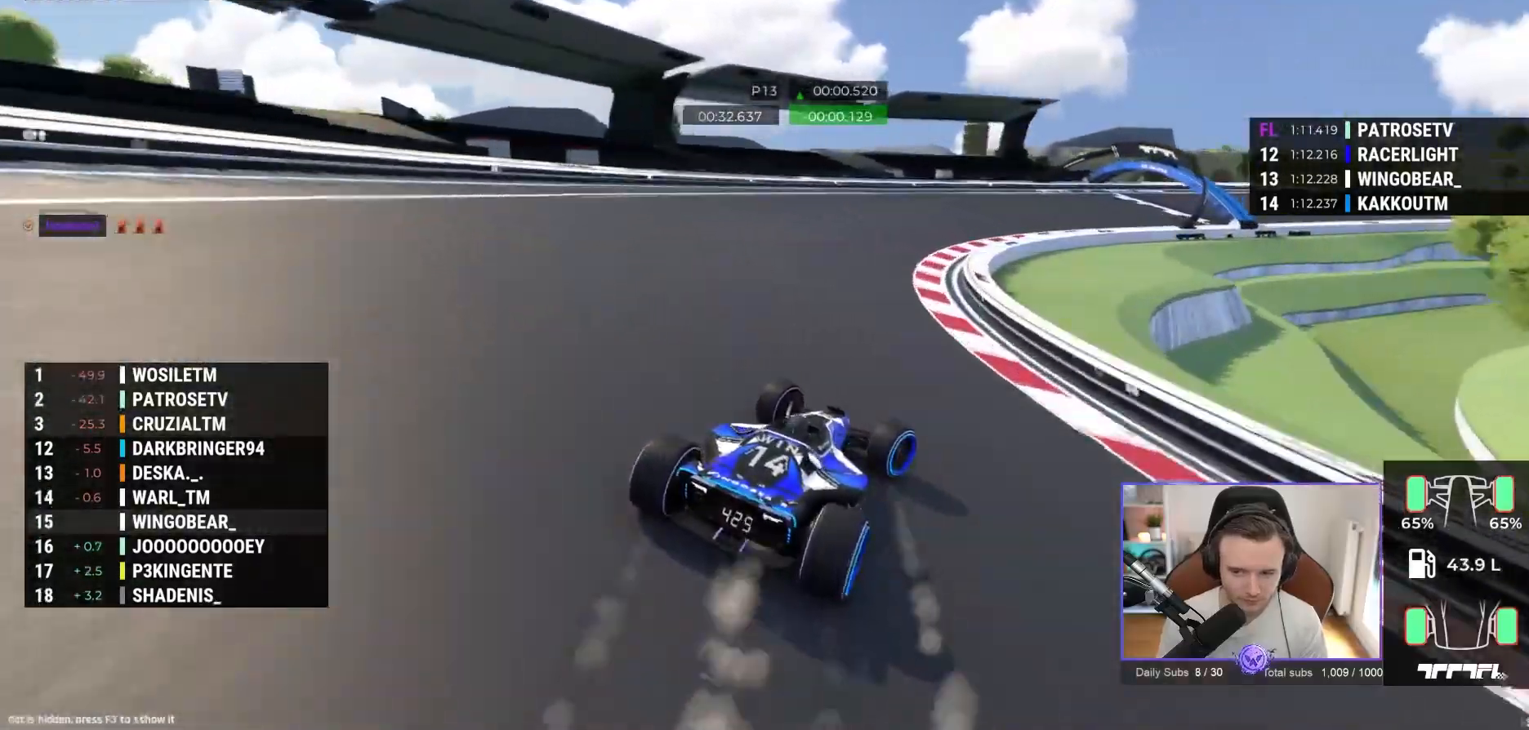
{"buttons": ["A"], "left_stick": "right", "events": [[50, "A", "up"], [183, "A", "down"]]}